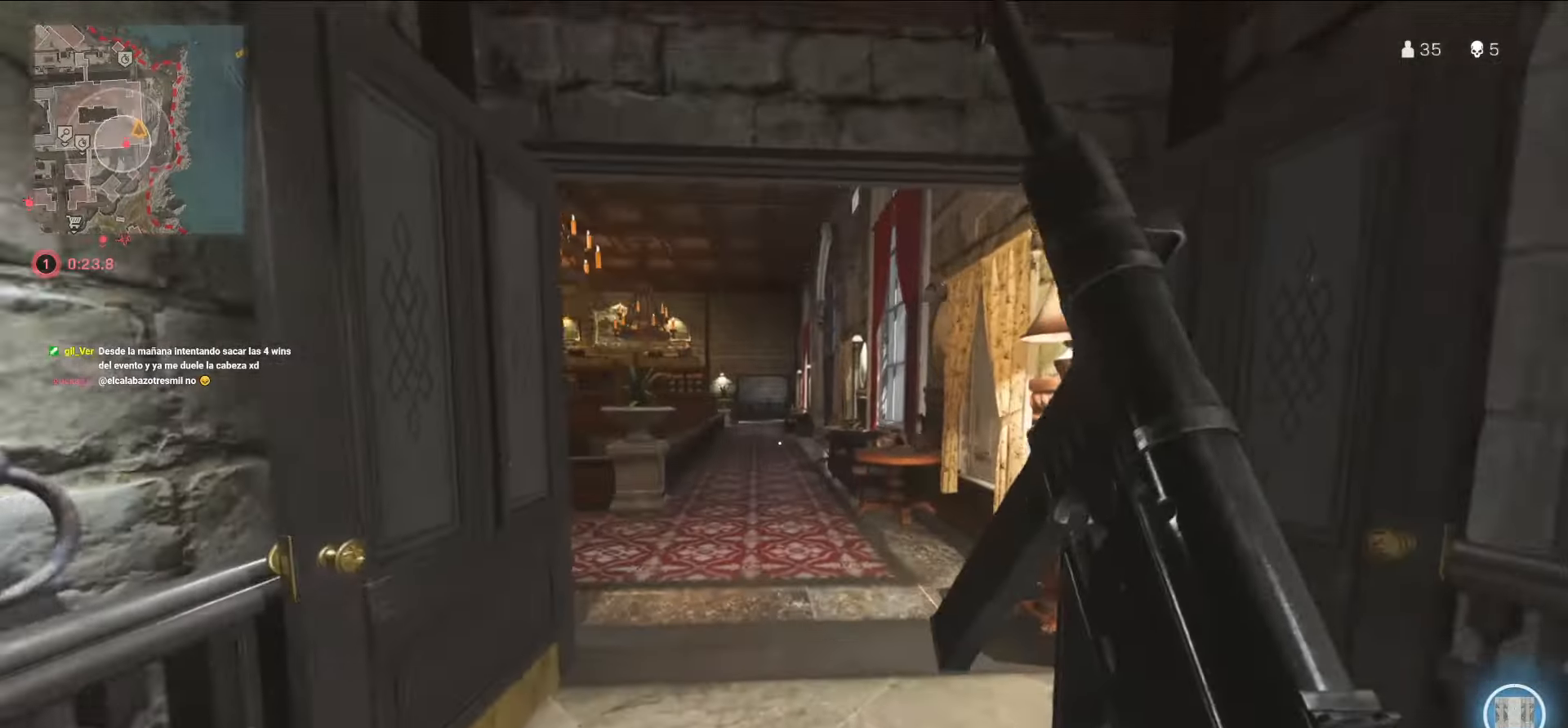
Gameplay with a controller (PlayStation layout); each line is a JSON object with the inputs held at the frame after it. "events" lists button and stick changes between this image and that frame as [ms after this image, input, new state], when the widget could be followed in between. Not read: L3 R3.
{"buttons": ["CROSS", "L1"], "left_stick": "up-right", "right_stick": "center", "events": [[367, "left_stick", "up-right"], [384, "L1", "down"], [434, "CROSS", "down"]]}
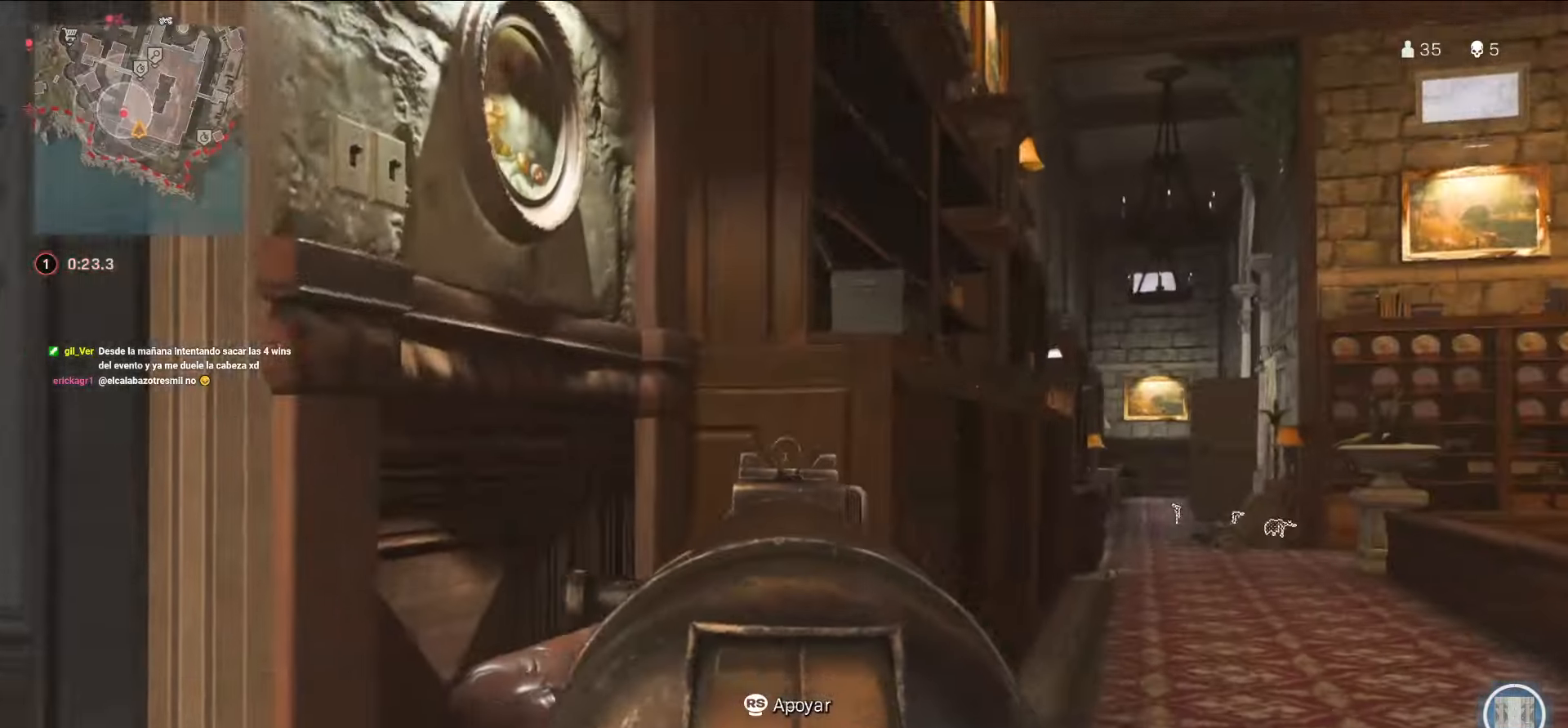
{"buttons": ["L1"], "left_stick": "down", "right_stick": "center"}
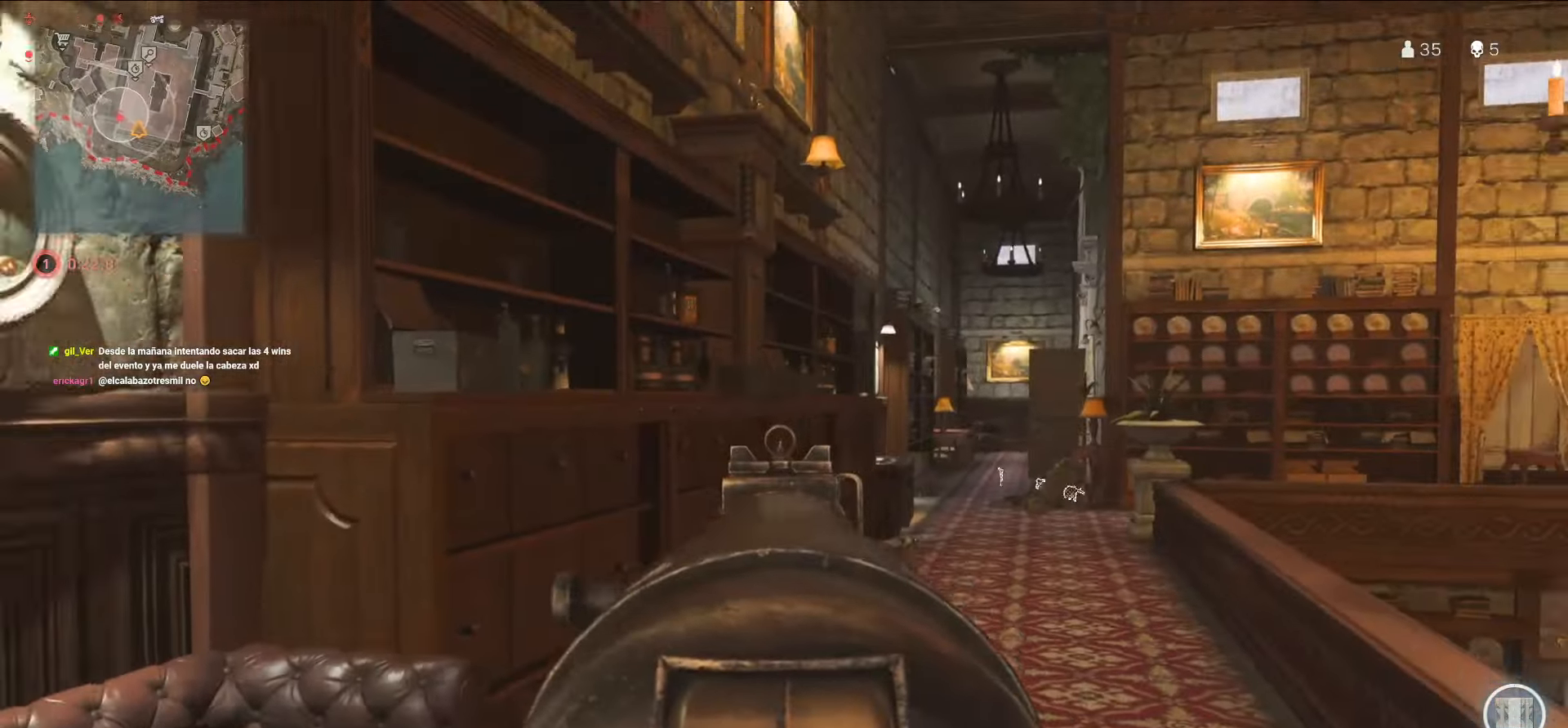
{"buttons": [], "left_stick": "up-left", "right_stick": "center", "events": [[100, "L1", "up"], [100, "TRIANGLE", "down"], [100, "left_stick", "up-left"], [100, "right_stick", "down-left"], [200, "TRIANGLE", "up"], [217, "right_stick", "center"], [384, "right_stick", "down-right"], [467, "right_stick", "center"]]}
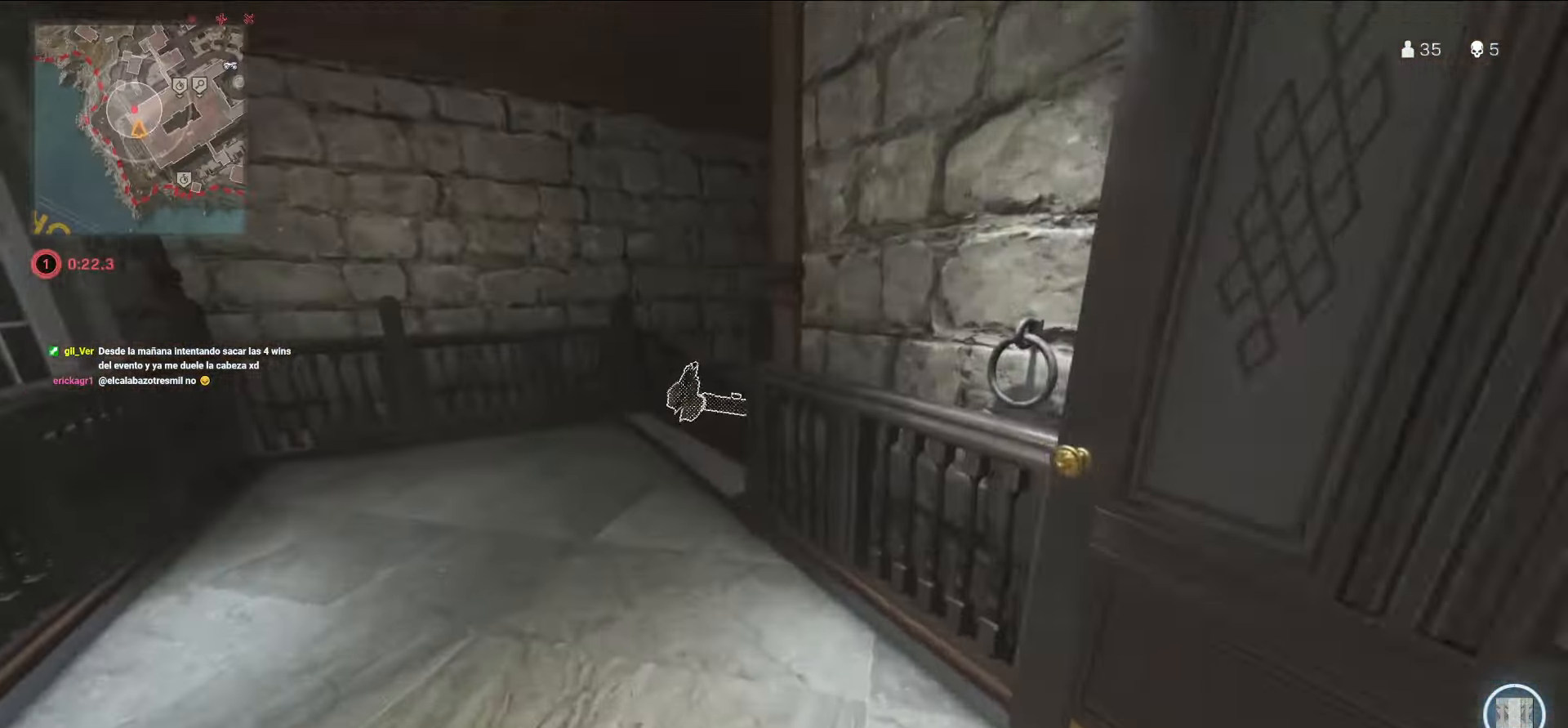
{"buttons": [], "left_stick": "up", "right_stick": "down-right", "events": [[284, "left_stick", "up"], [334, "right_stick", "down-right"]]}